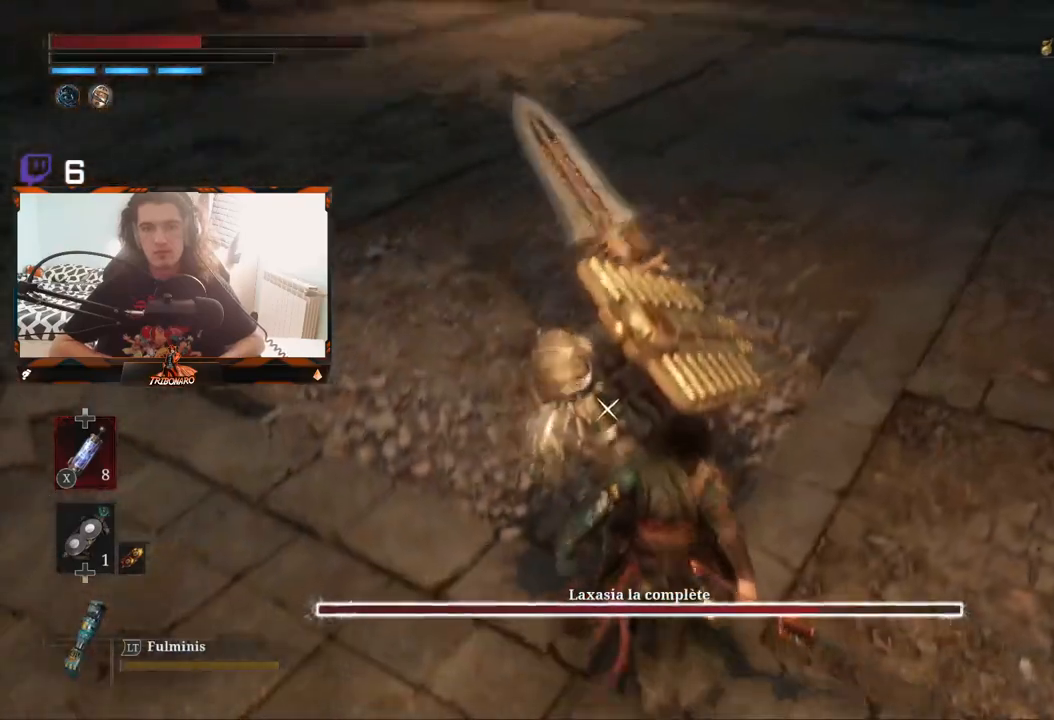
Gameplay with a controller (Xbox layout); each line is a JSON object with the inputs held at the frame after it. "events" lists button and stick changes between this image and that frame as [ms after this image, input, new state], when the widget could be followed in between.
{"buttons": [], "left_stick": "down-left", "right_stick": "center", "events": [[150, "left_stick", "left"], [283, "left_stick", "down-left"]]}
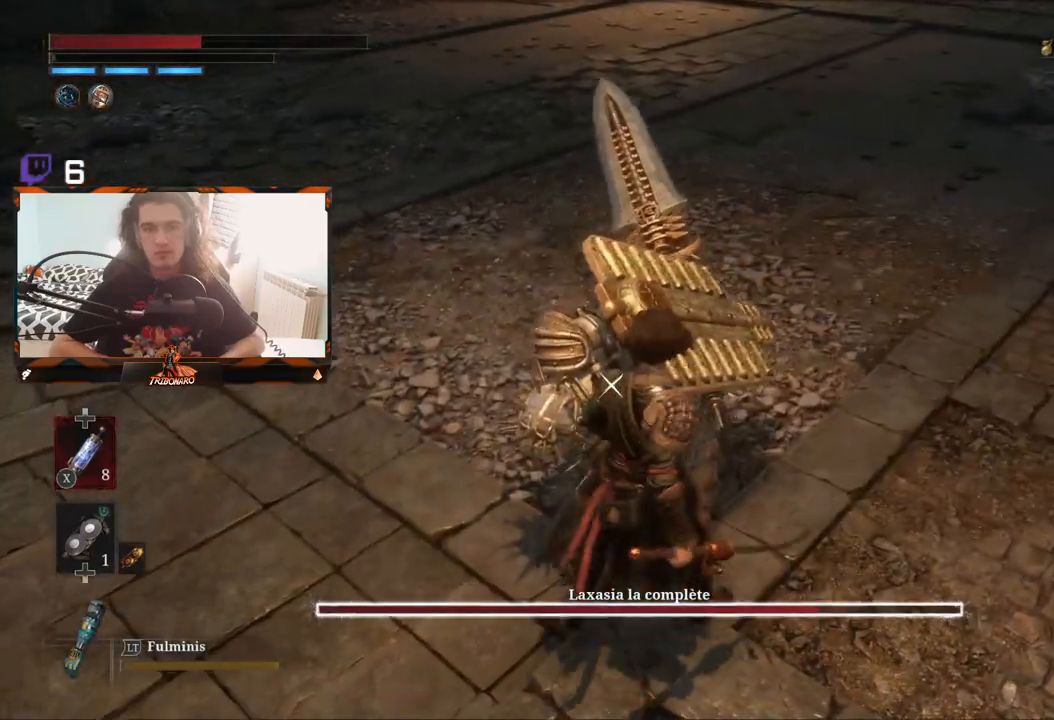
{"buttons": ["R2"], "left_stick": "down-left", "right_stick": "center", "events": [[233, "R2", "down"]]}
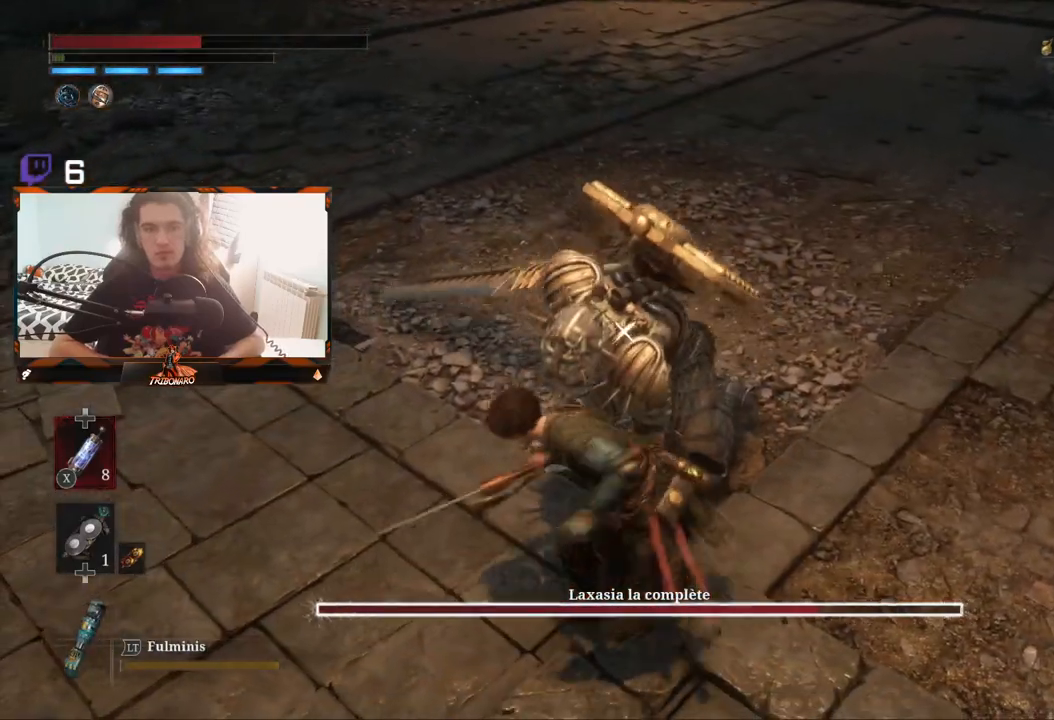
{"buttons": ["R2"], "left_stick": "center", "right_stick": "center", "events": [[233, "left_stick", "center"]]}
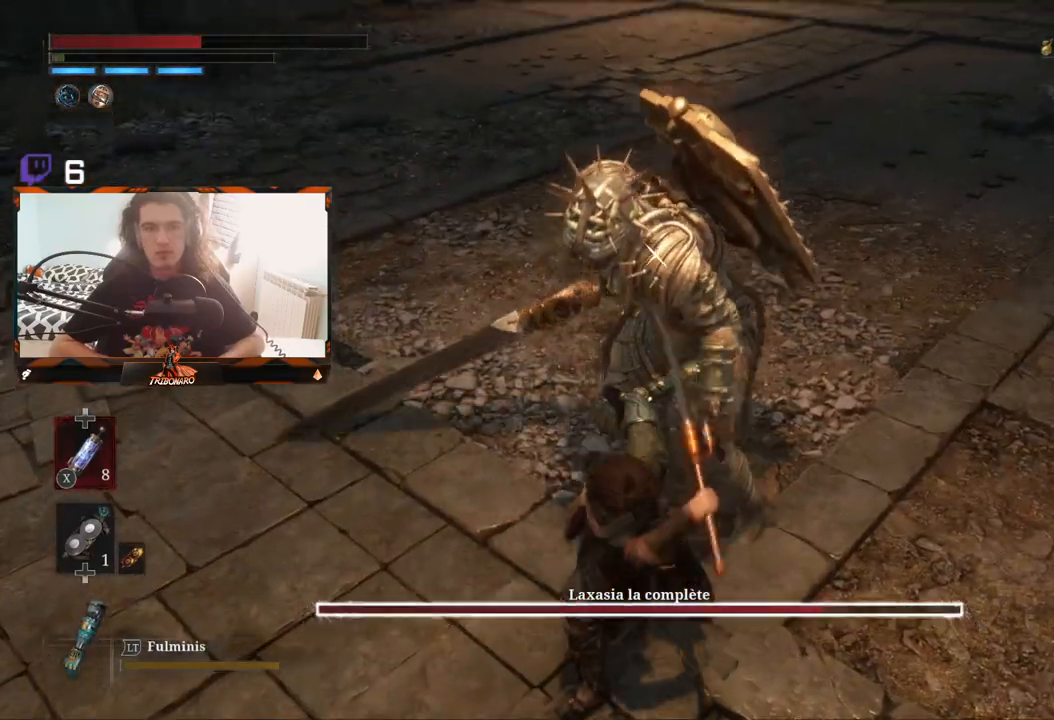
{"buttons": [], "left_stick": "center", "right_stick": "center", "events": [[500, "R2", "up"]]}
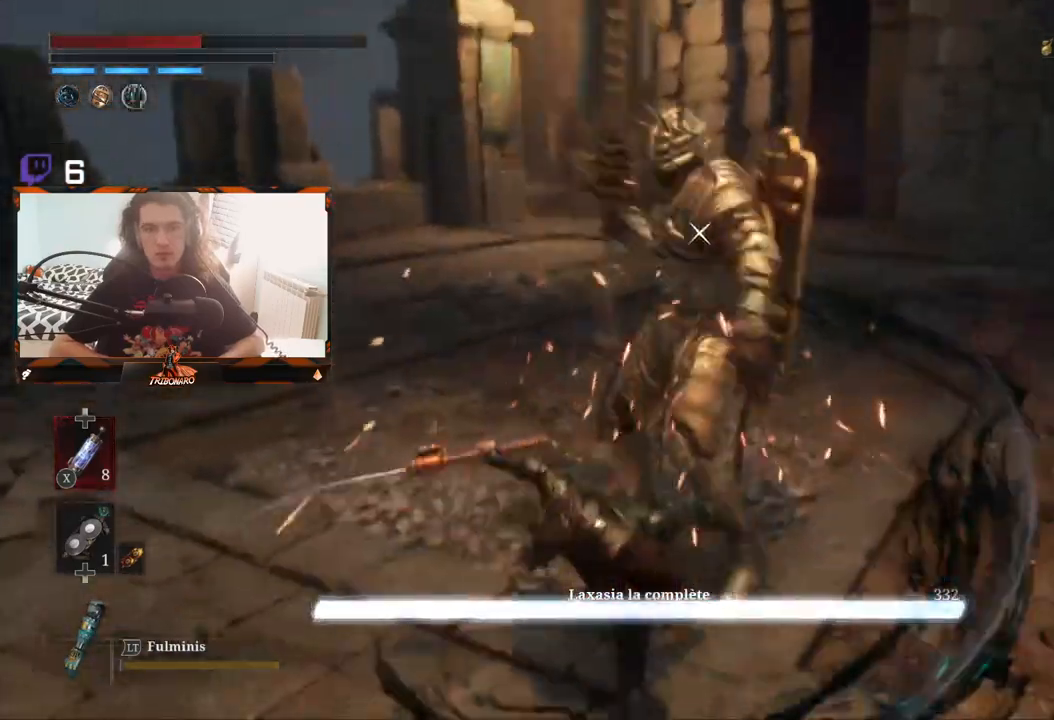
{"buttons": [], "left_stick": "center", "right_stick": "center", "events": []}
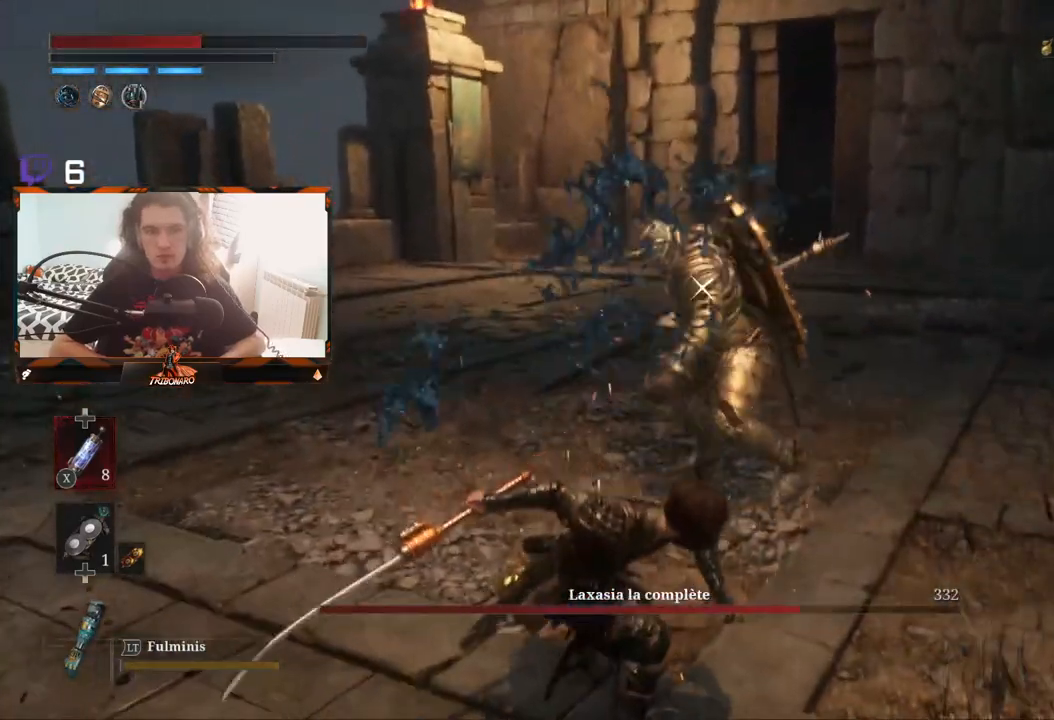
{"buttons": ["L1"], "left_stick": "center", "right_stick": "center", "events": [[250, "DPAD_DOWN", "down"], [367, "DPAD_DOWN", "up"], [450, "L1", "down"]]}
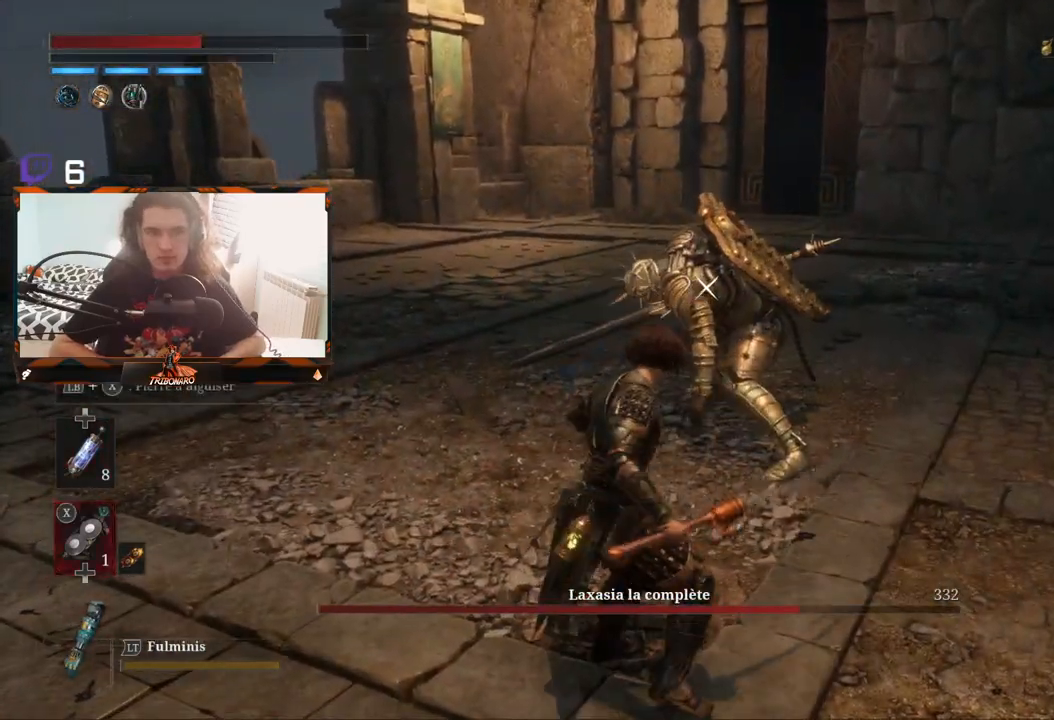
{"buttons": ["X", "L1"], "left_stick": "center", "right_stick": "center", "events": [[117, "X", "down"]]}
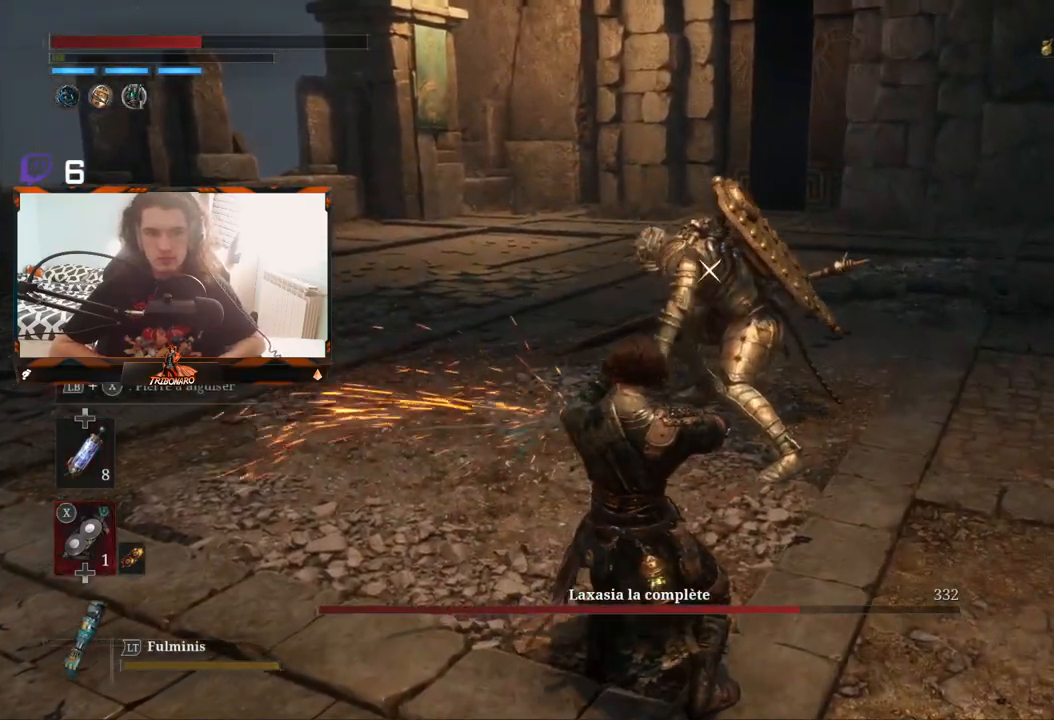
{"buttons": ["X", "L1"], "left_stick": "center", "right_stick": "center", "events": []}
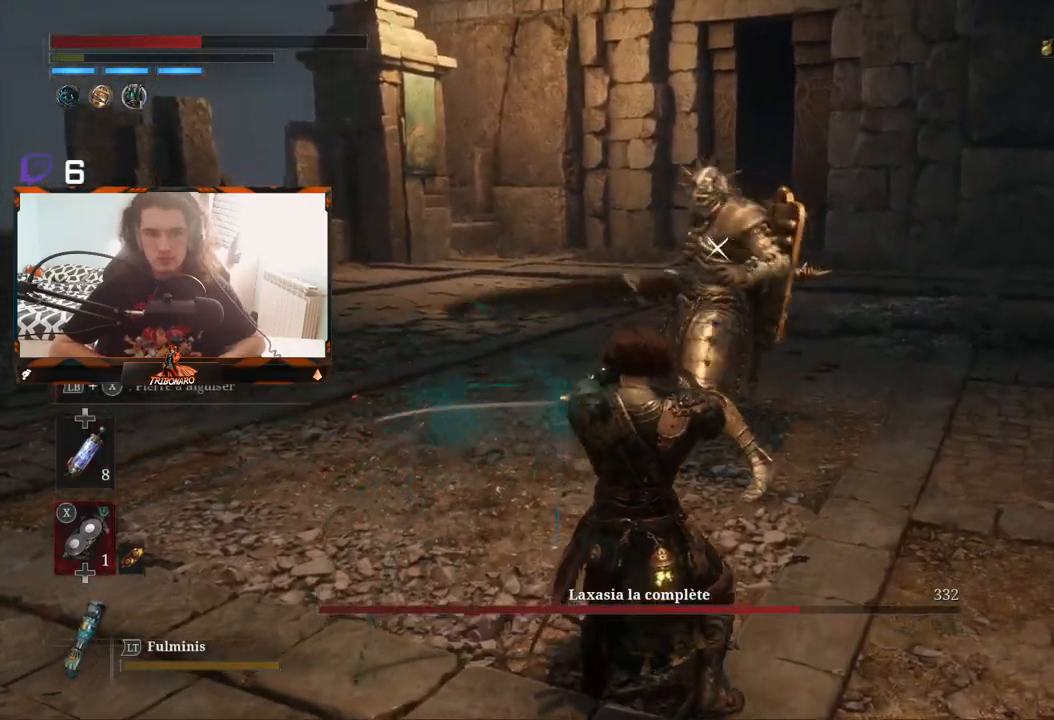
{"buttons": ["X", "L1"], "left_stick": "center", "right_stick": "center", "events": []}
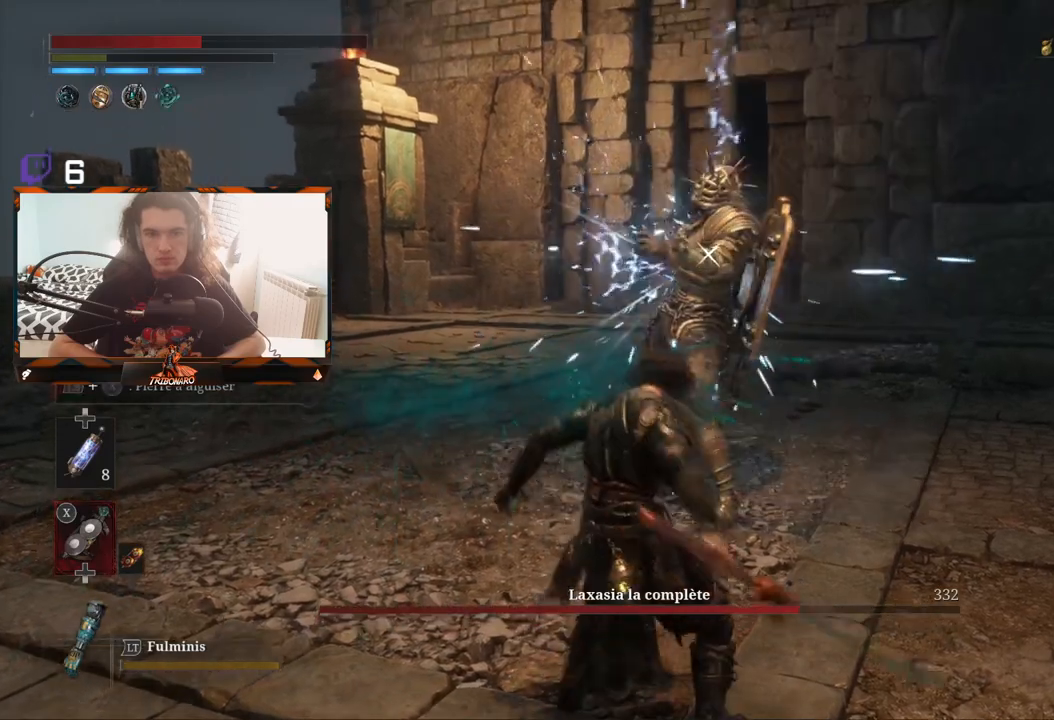
{"buttons": [], "left_stick": "left", "right_stick": "center", "events": [[50, "left_stick", "left"], [117, "L1", "up"], [183, "X", "up"]]}
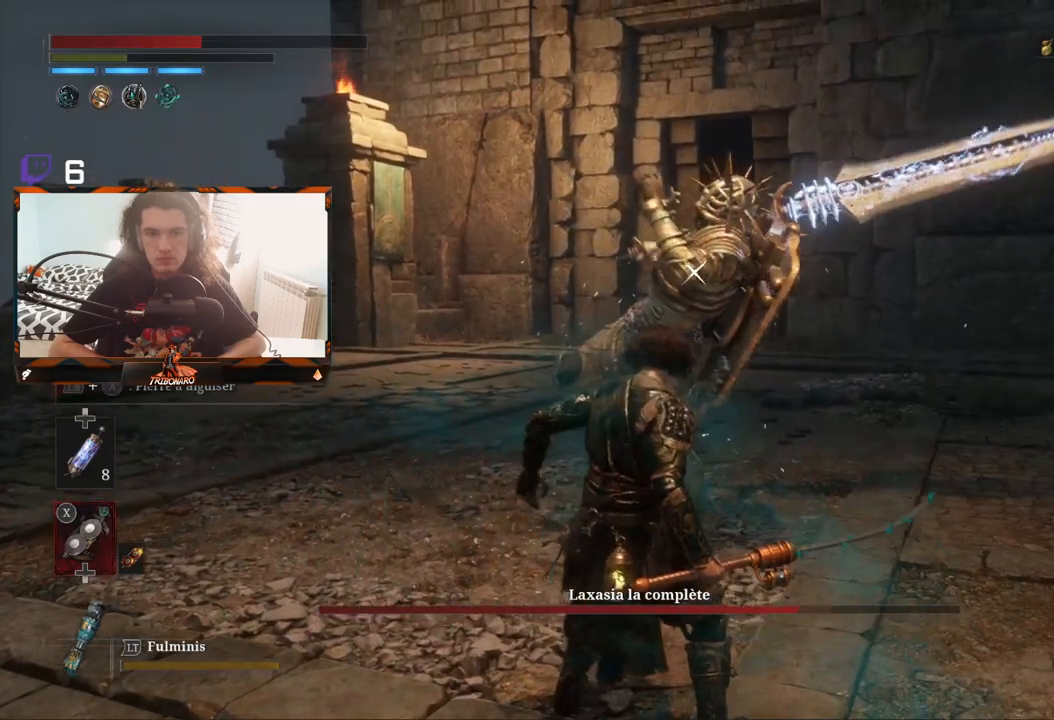
{"buttons": ["B"], "left_stick": "up-left", "right_stick": "center", "events": [[83, "B", "down"], [133, "B", "up"], [250, "B", "down"], [267, "B", "up"], [267, "left_stick", "up-left"], [350, "B", "down"], [433, "B", "up"], [467, "B", "down"]]}
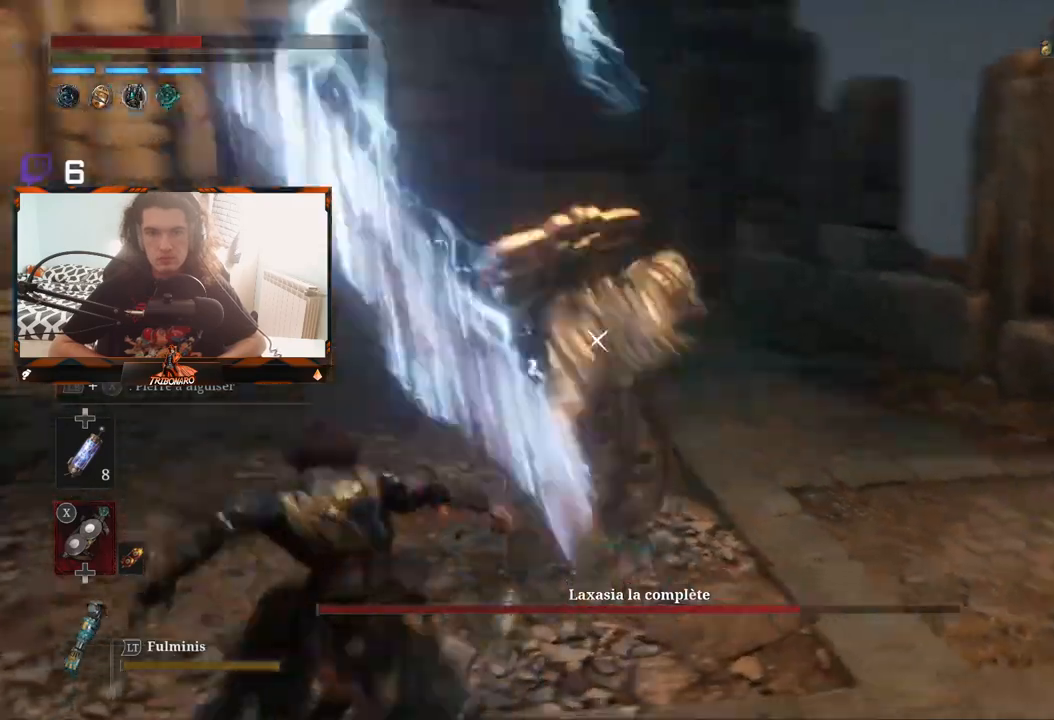
{"buttons": [], "left_stick": "up-right", "right_stick": "center", "events": [[50, "B", "up"], [100, "B", "down"], [183, "B", "up"], [333, "left_stick", "up"], [500, "left_stick", "up-right"]]}
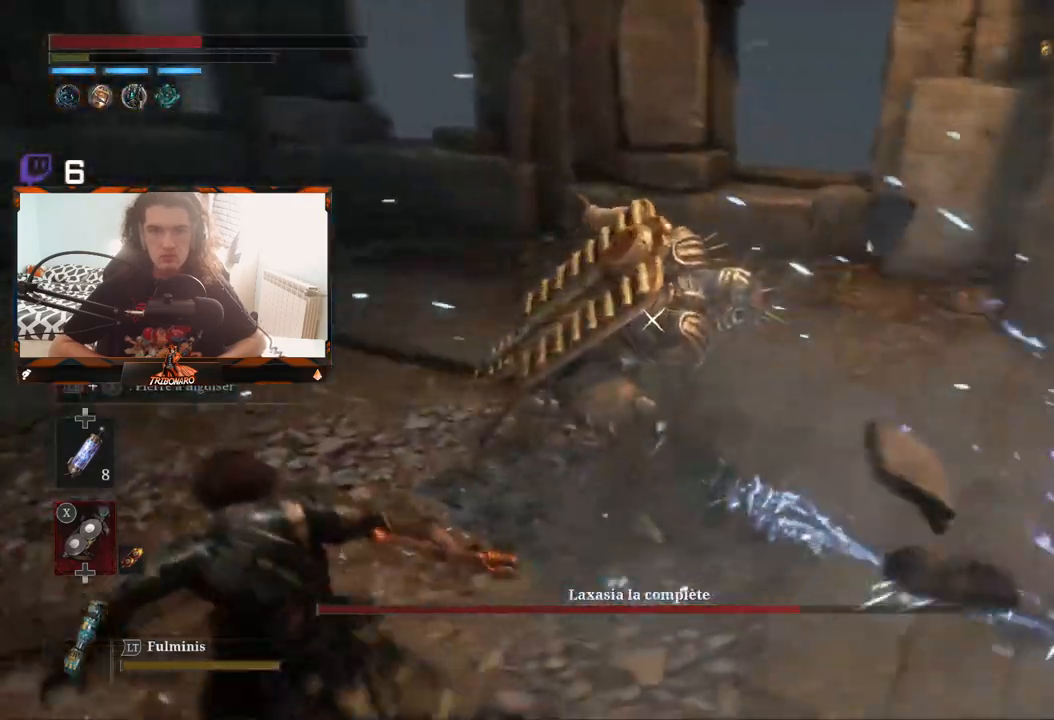
{"buttons": [], "left_stick": "up-right", "right_stick": "center", "events": []}
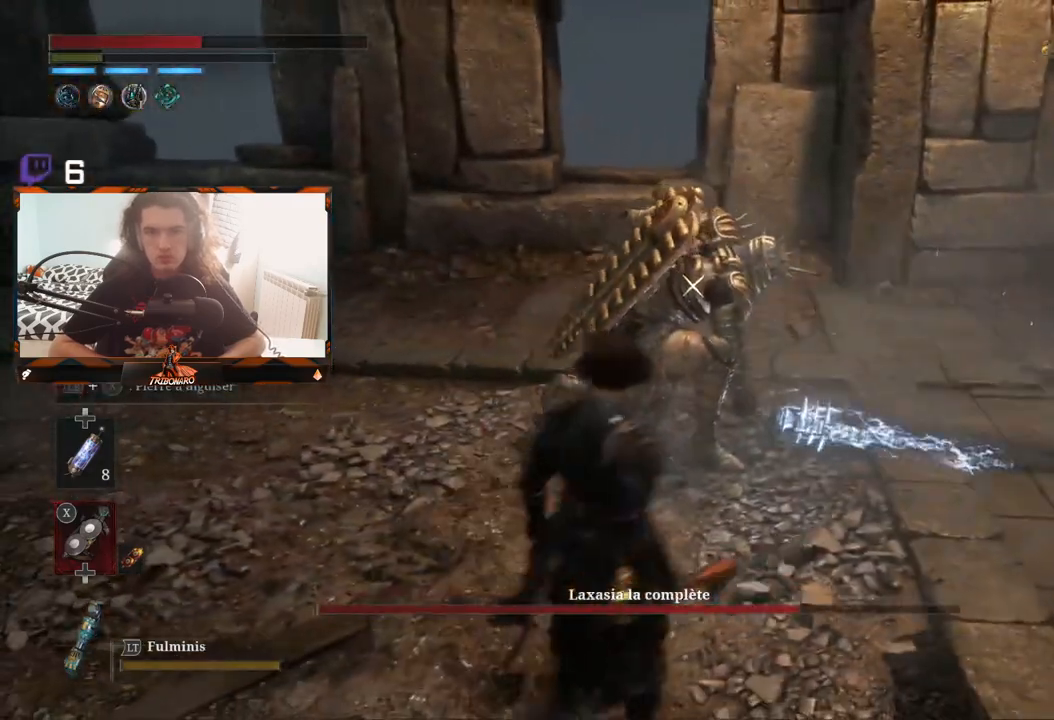
{"buttons": [], "left_stick": "up-right", "right_stick": "center", "events": []}
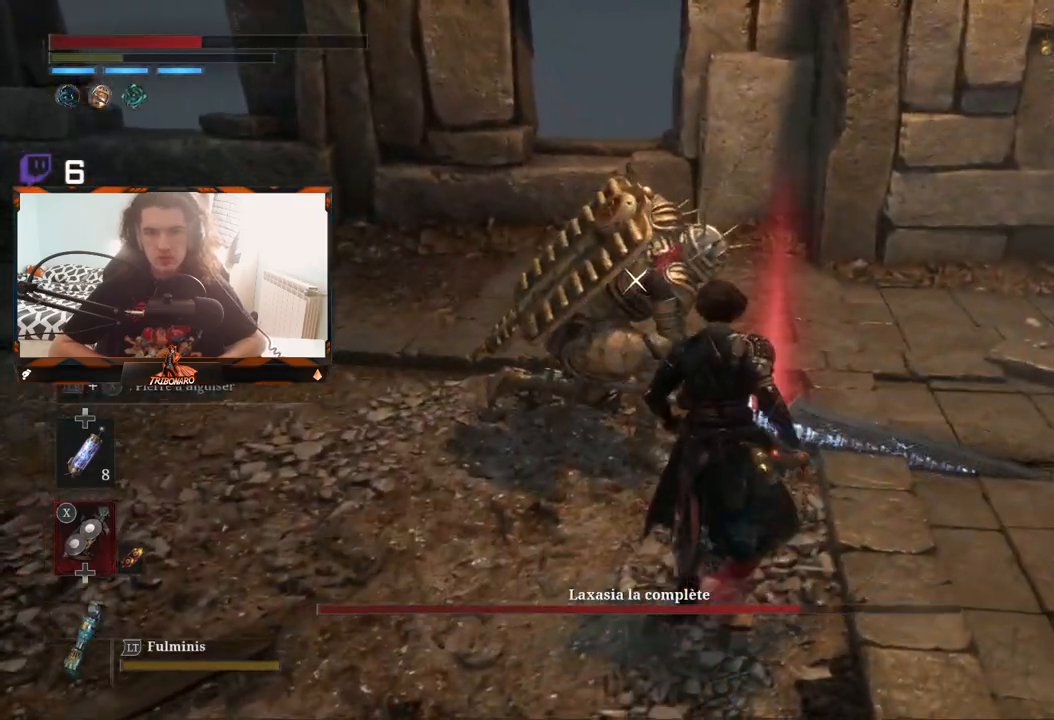
{"buttons": [], "left_stick": "up-right", "right_stick": "center", "events": []}
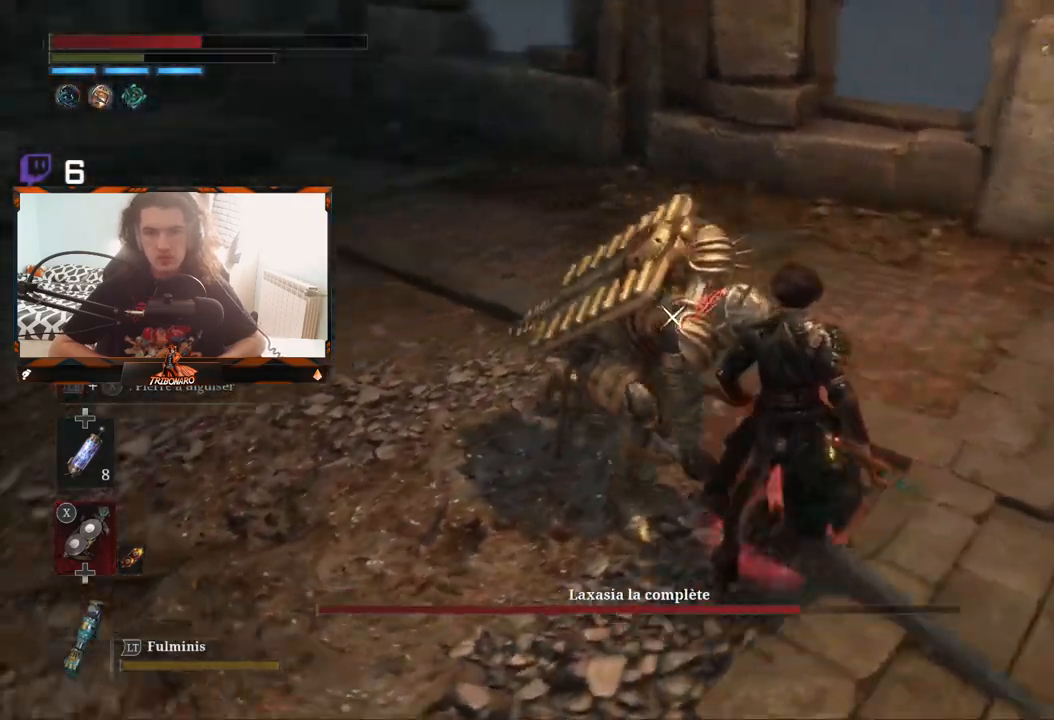
{"buttons": [], "left_stick": "center", "right_stick": "center", "events": [[67, "left_stick", "center"], [183, "R1", "down"], [283, "R1", "up"]]}
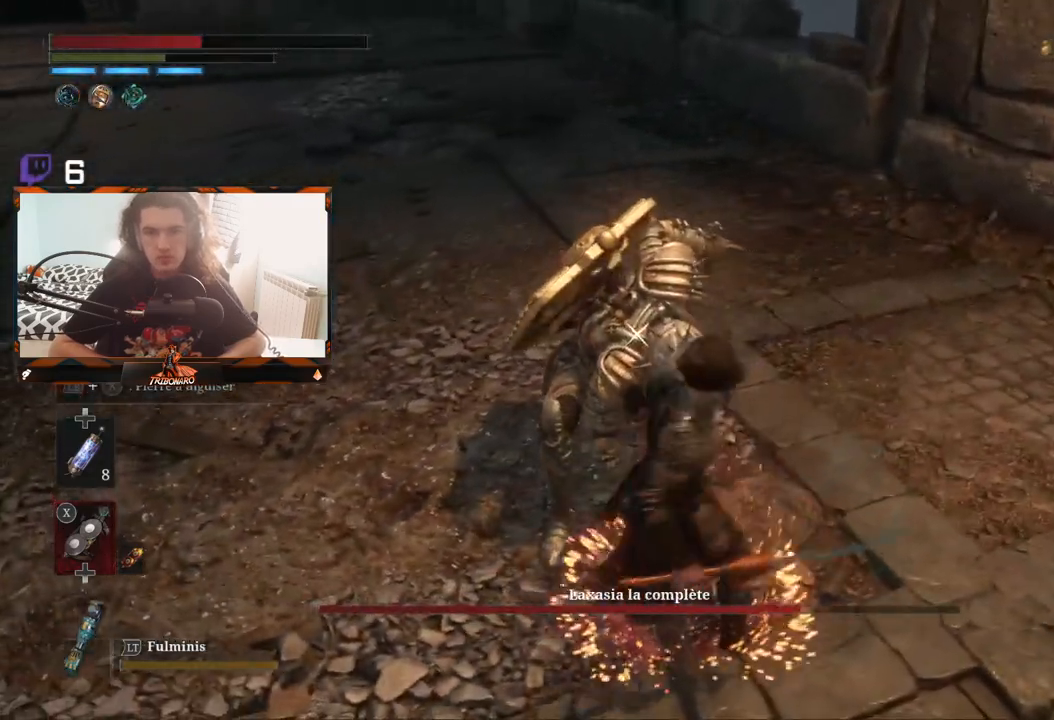
{"buttons": [], "left_stick": "center", "right_stick": "center", "events": [[400, "DPAD_UP", "down"], [483, "DPAD_UP", "up"]]}
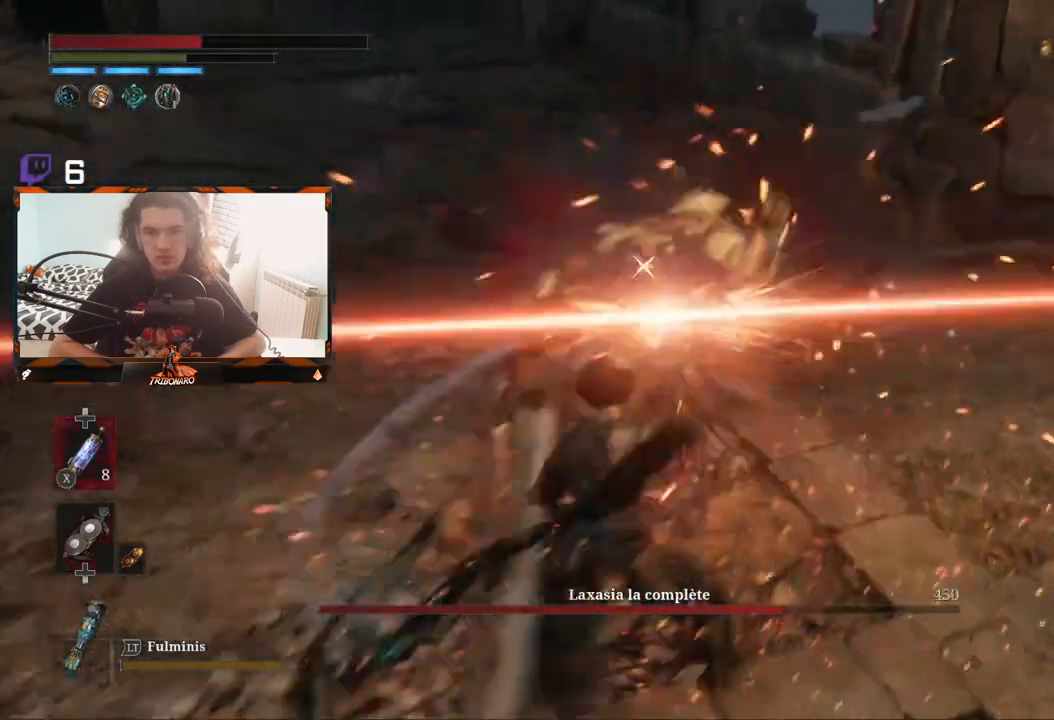
{"buttons": [], "left_stick": "center", "right_stick": "center", "events": []}
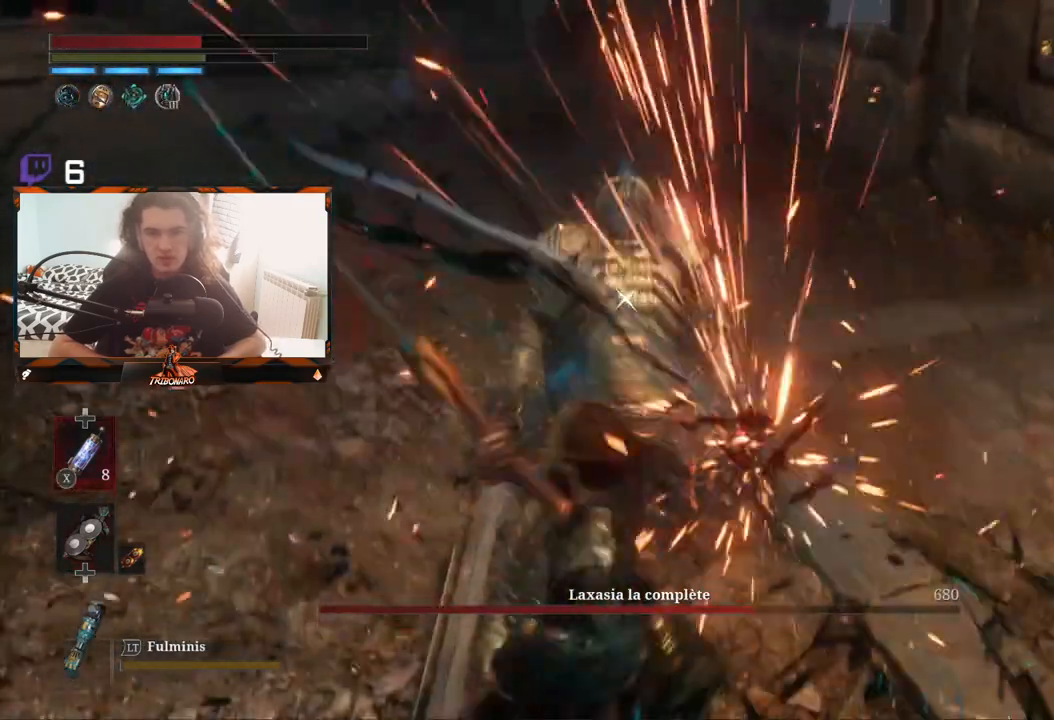
{"buttons": [], "left_stick": "center", "right_stick": "center", "events": []}
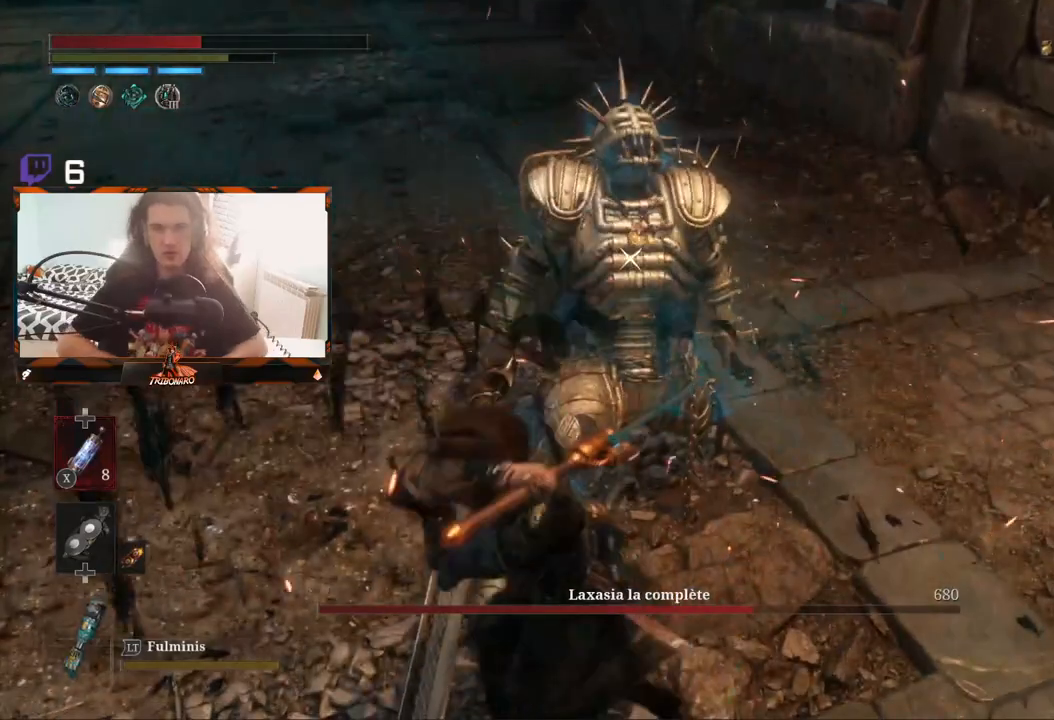
{"buttons": [], "left_stick": "center", "right_stick": "center", "events": []}
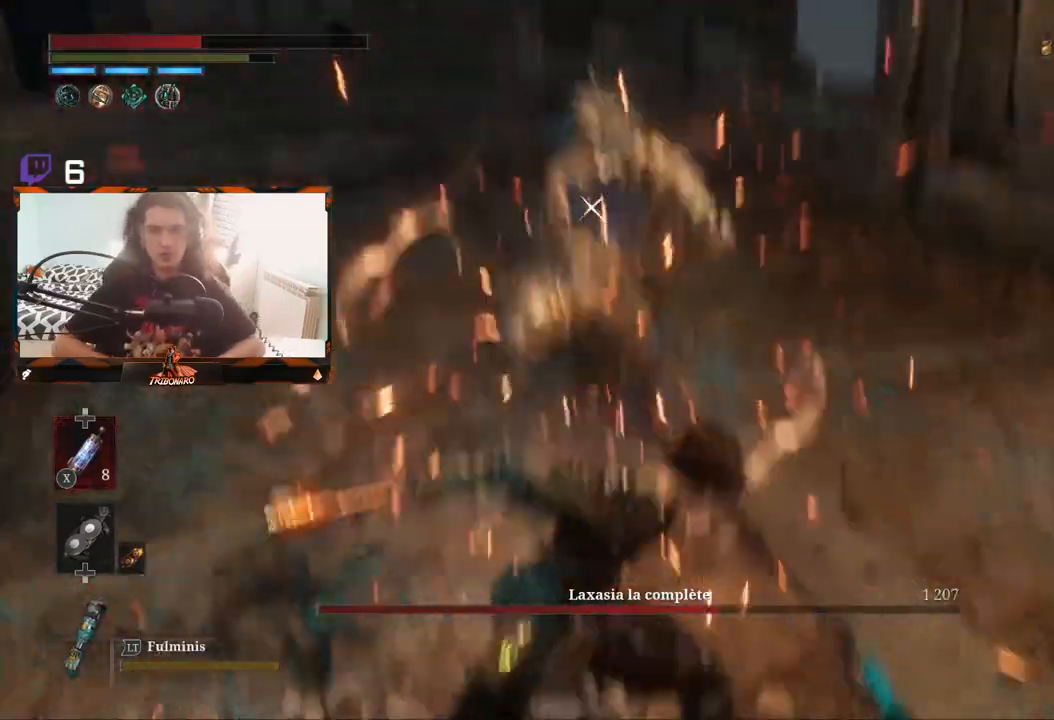
{"buttons": [], "left_stick": "up", "right_stick": "center", "events": [[267, "left_stick", "up"]]}
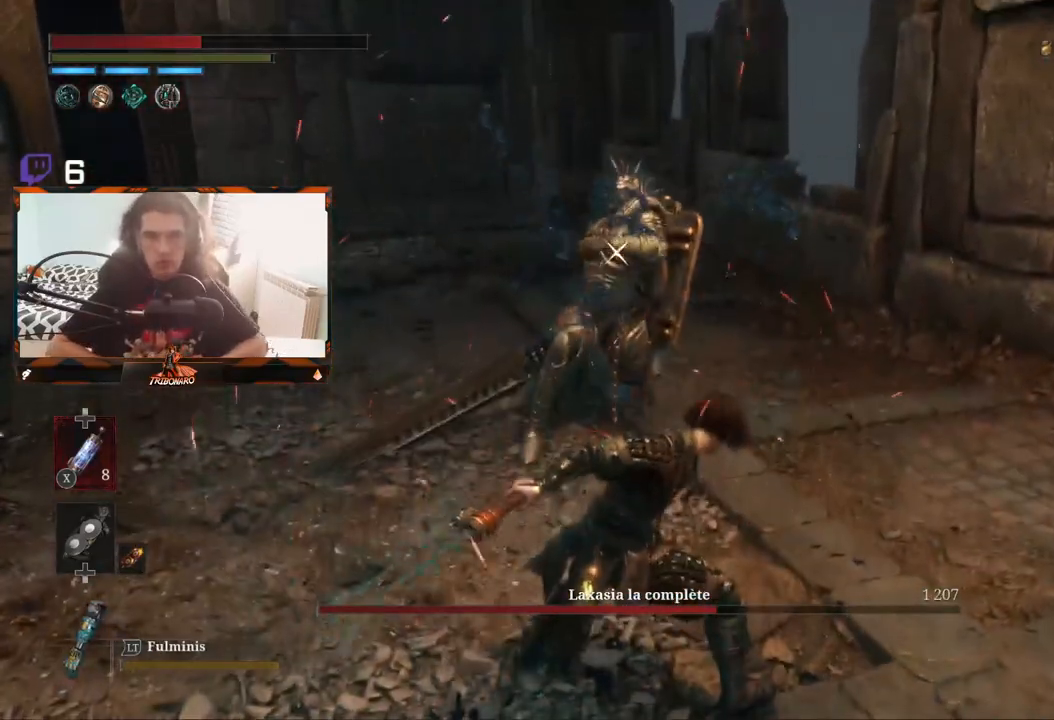
{"buttons": [], "left_stick": "center", "right_stick": "center", "events": [[217, "left_stick", "up-left"], [483, "left_stick", "center"]]}
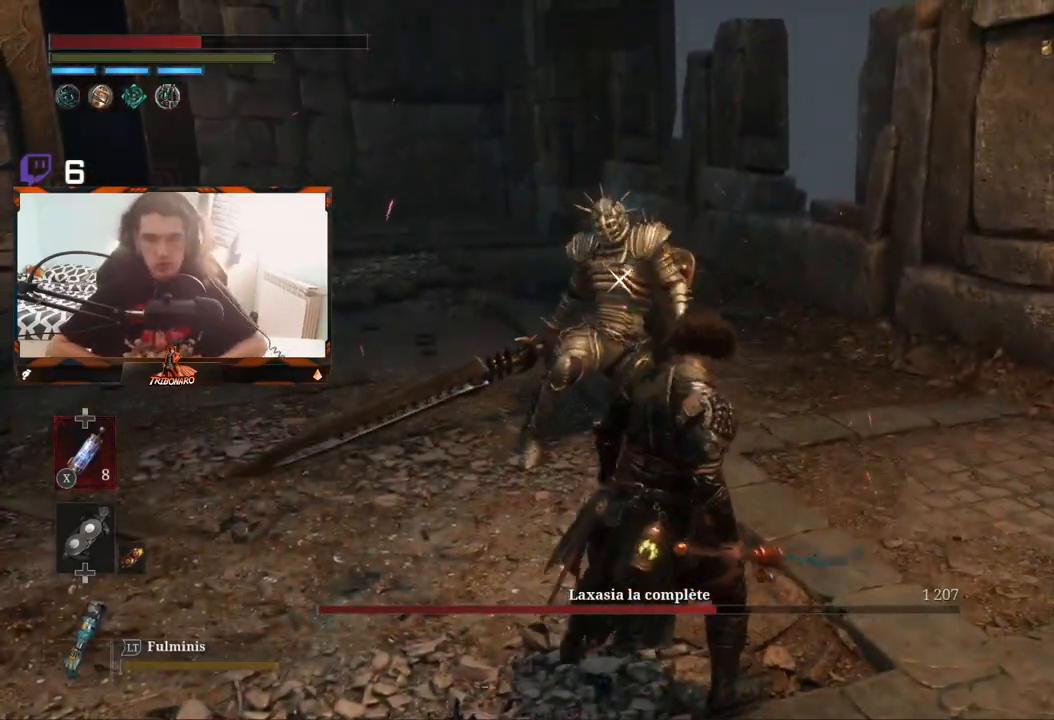
{"buttons": [], "left_stick": "center", "right_stick": "center", "events": [[167, "left_stick", "down-right"], [467, "left_stick", "center"]]}
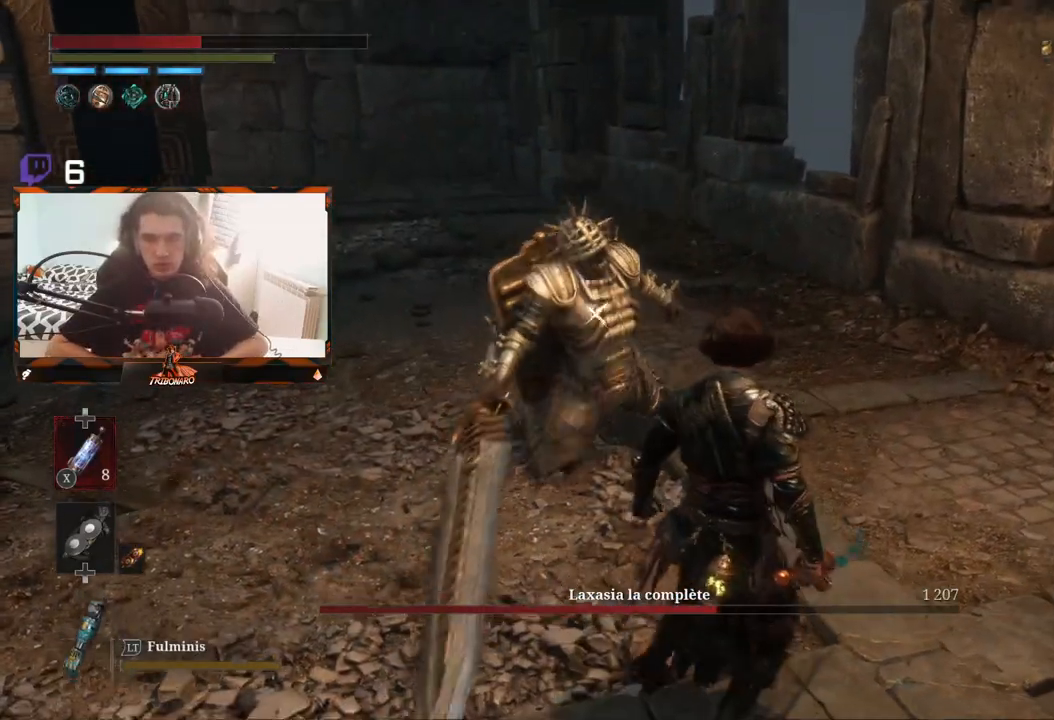
{"buttons": [], "left_stick": "center", "right_stick": "center", "events": [[183, "left_stick", "down"], [433, "left_stick", "center"]]}
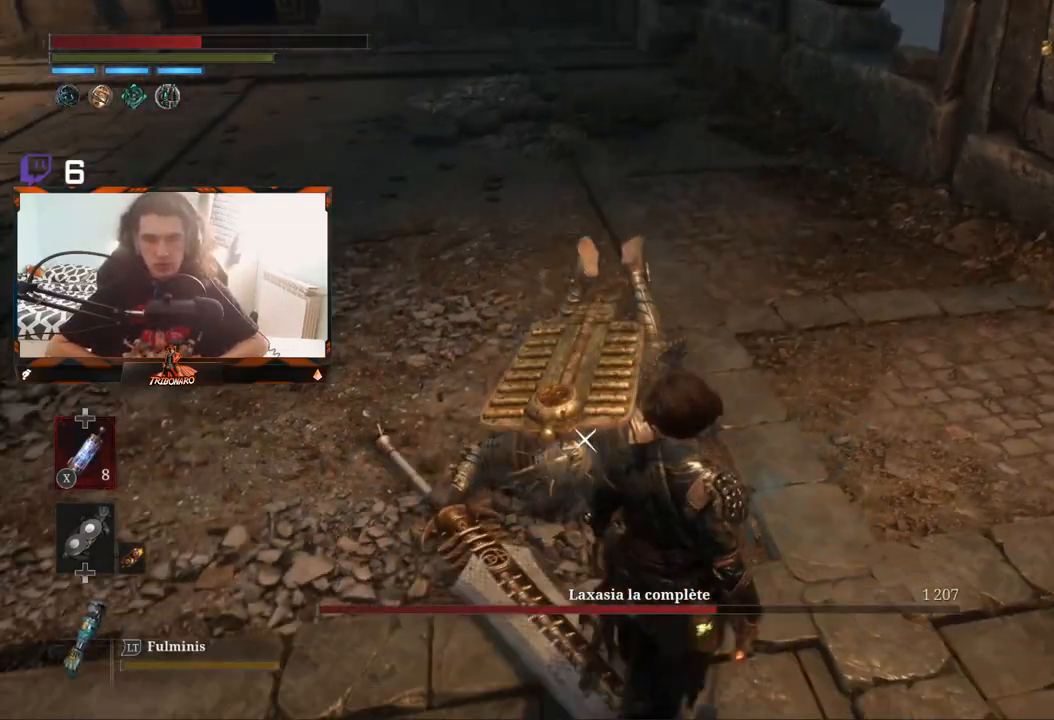
{"buttons": [], "left_stick": "up-left", "right_stick": "center", "events": [[383, "left_stick", "up-left"]]}
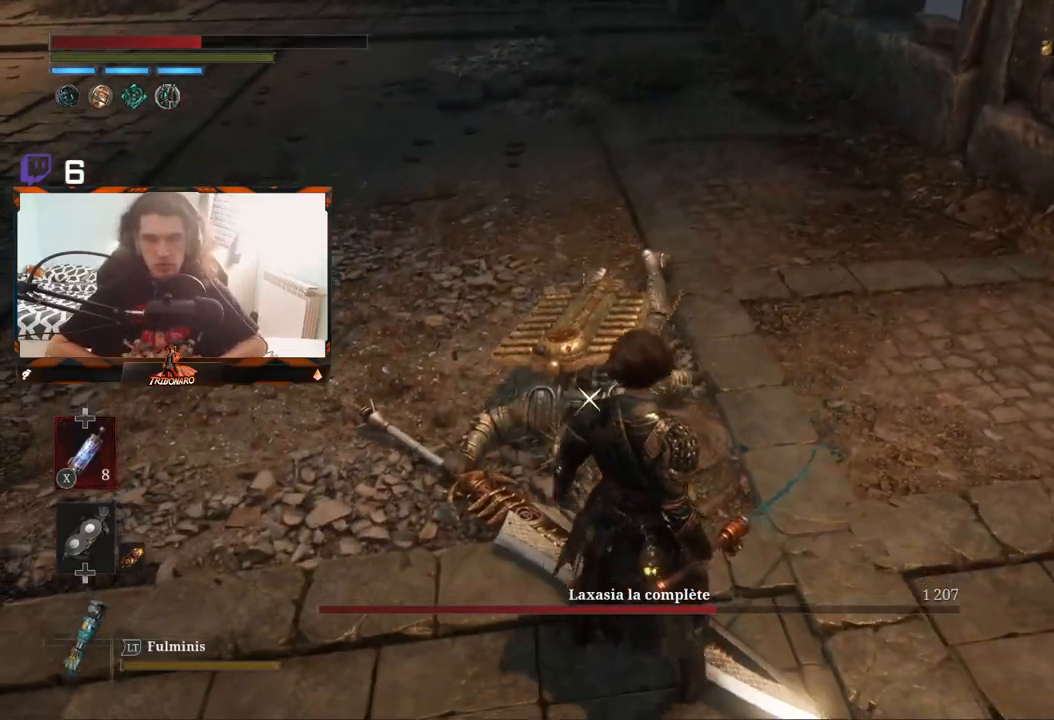
{"buttons": [], "left_stick": "center", "right_stick": "center", "events": [[133, "left_stick", "center"], [250, "X", "down"], [350, "X", "up"]]}
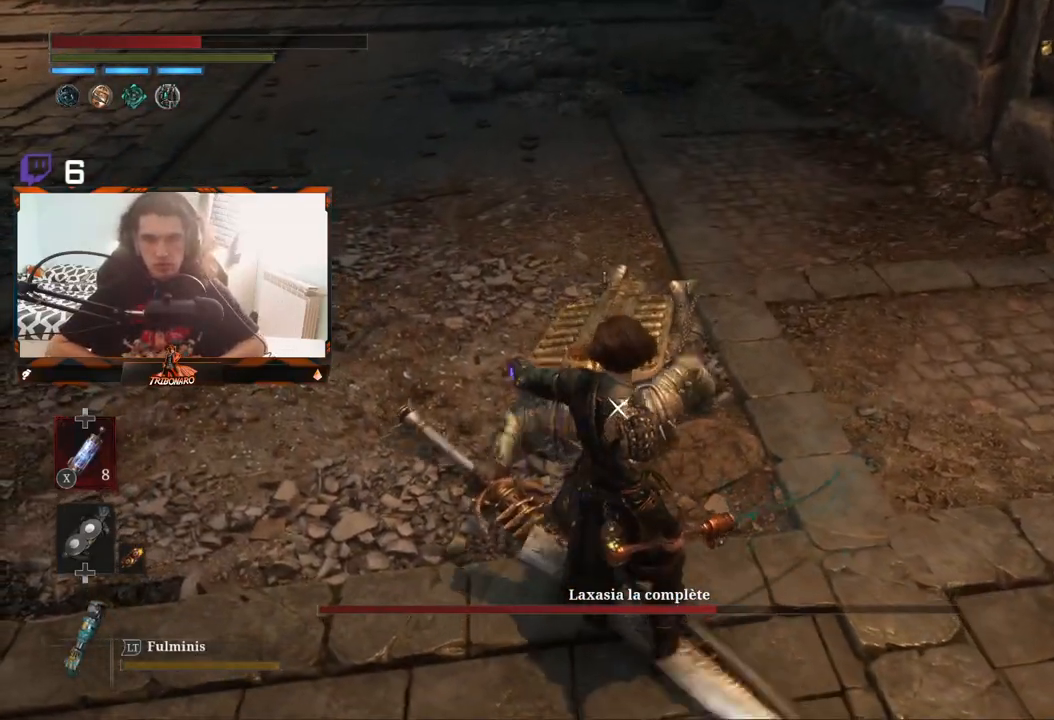
{"buttons": [], "left_stick": "up", "right_stick": "center", "events": [[383, "left_stick", "up"]]}